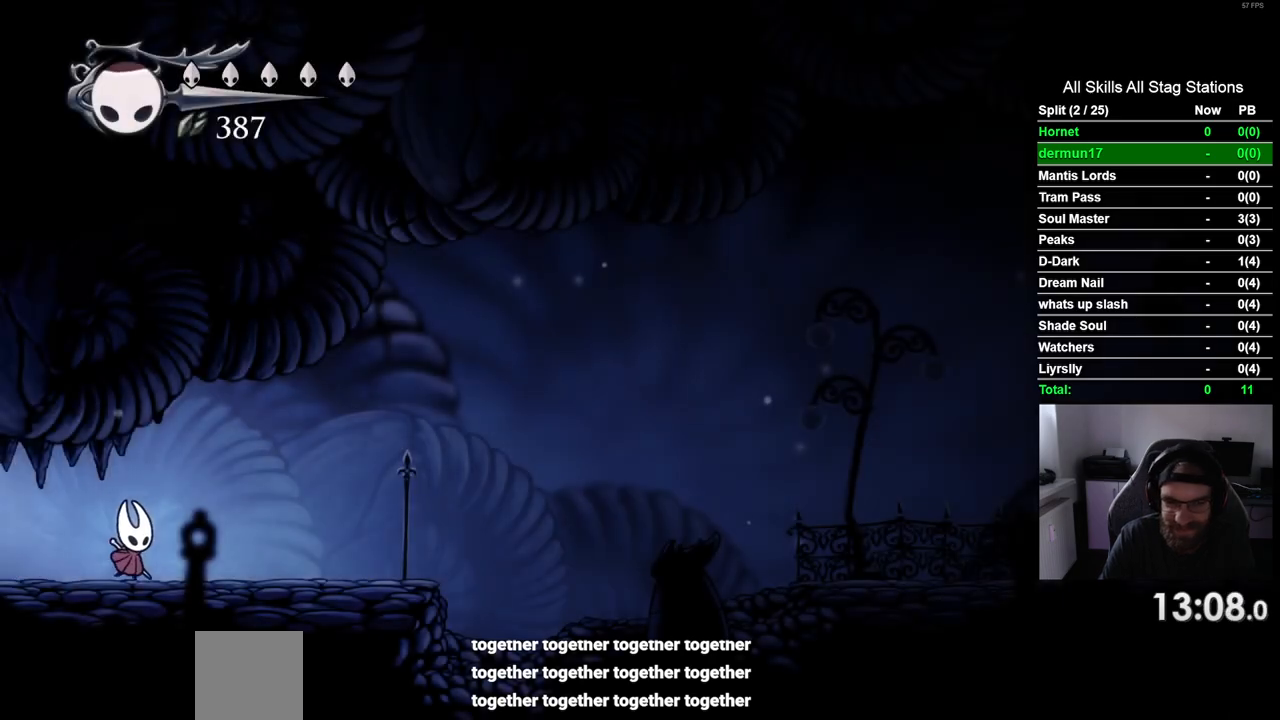
Gameplay with a controller (PlayStation layout); each line is a JSON object with the inputs held at the frame after it (dt_ms = milliseconds from this image to that frame). "events" lists button and stick changes between this image and that frame as [ms after this image, input, new state], when the widget could be followed in between. Not read: R1.
{"dt_ms": 500, "buttons": ["CROSS", "DPAD_RIGHT"], "left_stick": "center", "right_stick": "center", "events": [[100, "R2", "down"], [317, "R2", "up"], [433, "CROSS", "down"]]}
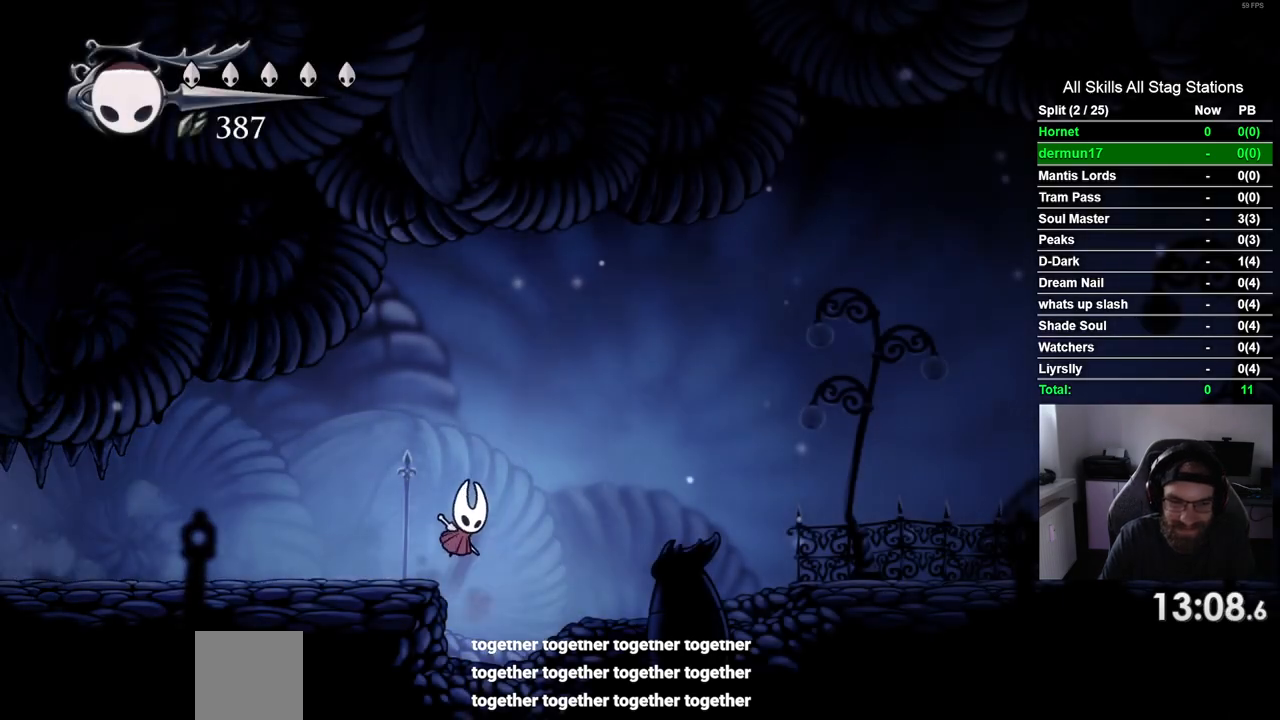
{"dt_ms": 500, "buttons": ["DPAD_RIGHT"], "left_stick": "center", "right_stick": "center", "events": [[100, "CROSS", "up"], [217, "R2", "down"], [433, "R2", "up"]]}
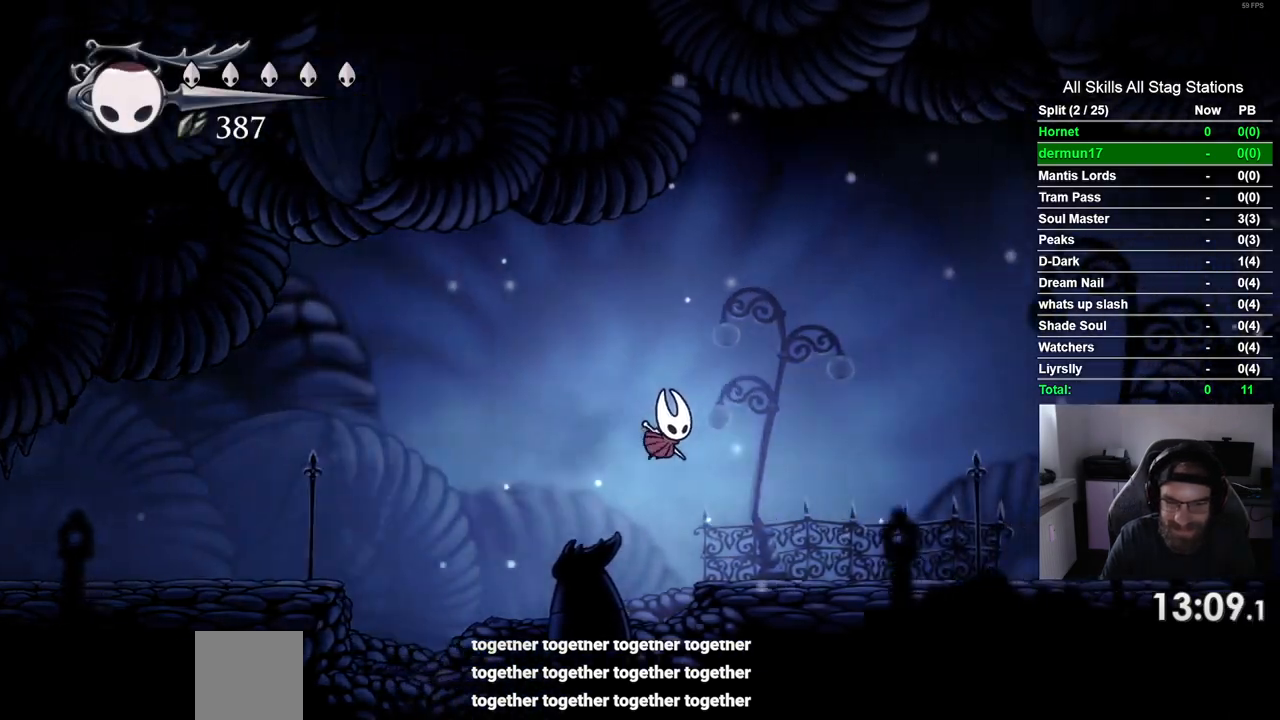
{"dt_ms": 1000, "buttons": ["R2", "DPAD_RIGHT"], "left_stick": "center", "right_stick": "center", "events": [[317, "R2", "down"], [533, "R2", "up"], [850, "R2", "down"]]}
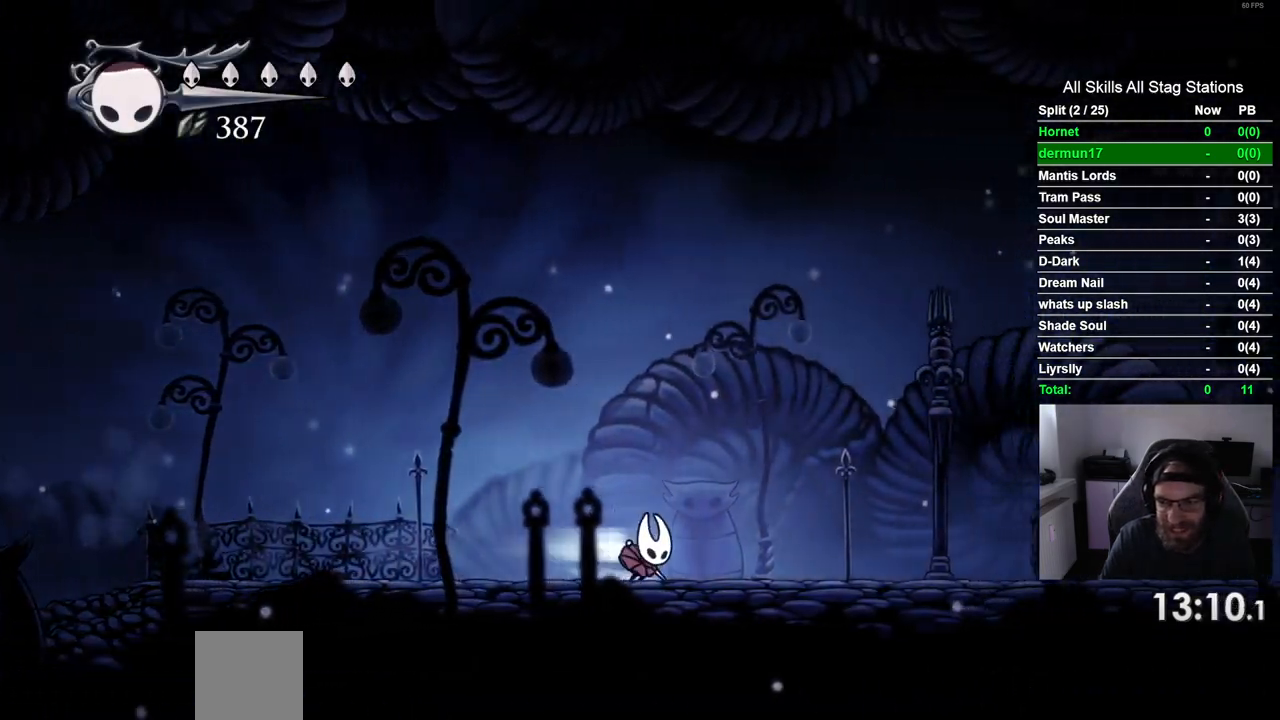
{"dt_ms": 500, "buttons": ["R2", "DPAD_RIGHT"], "left_stick": "center", "right_stick": "center", "events": [[33, "R2", "up"], [483, "R2", "down"]]}
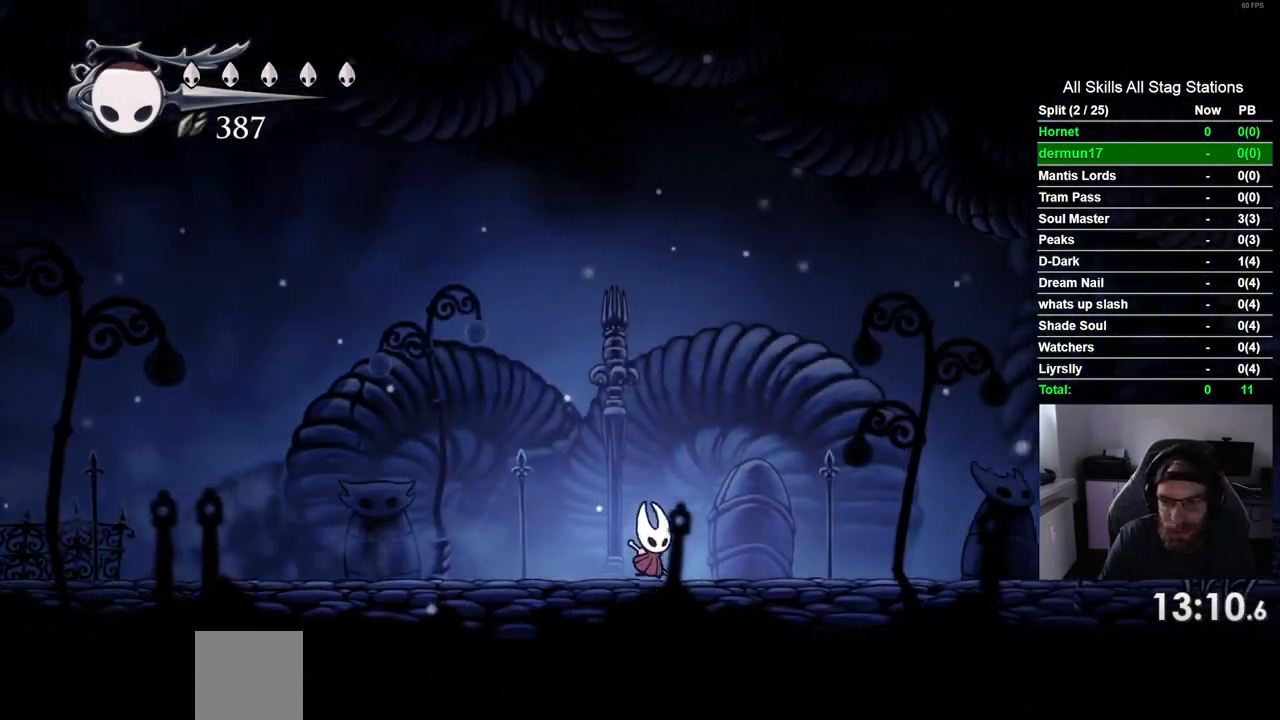
{"dt_ms": 500, "buttons": ["DPAD_RIGHT"], "left_stick": "center", "right_stick": "center", "events": [[183, "R2", "up"]]}
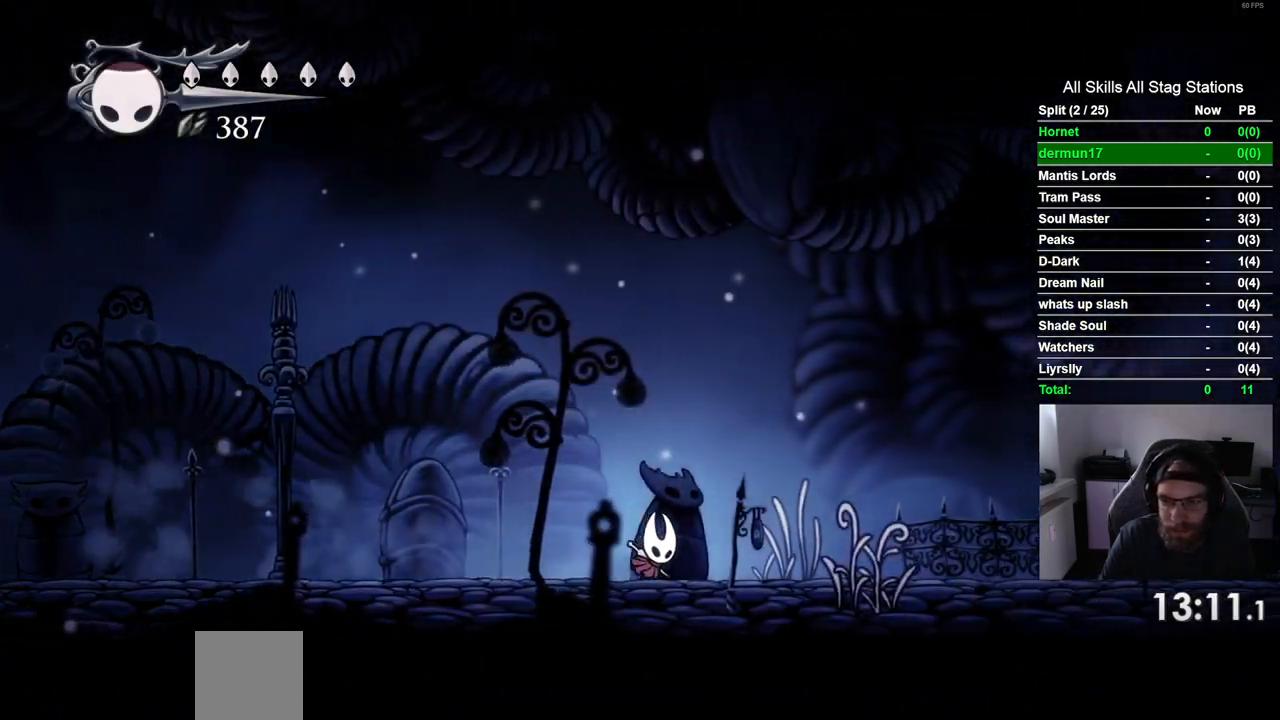
{"dt_ms": 500, "buttons": ["DPAD_RIGHT"], "left_stick": "center", "right_stick": "center", "events": [[67, "R2", "down"], [250, "R2", "up"]]}
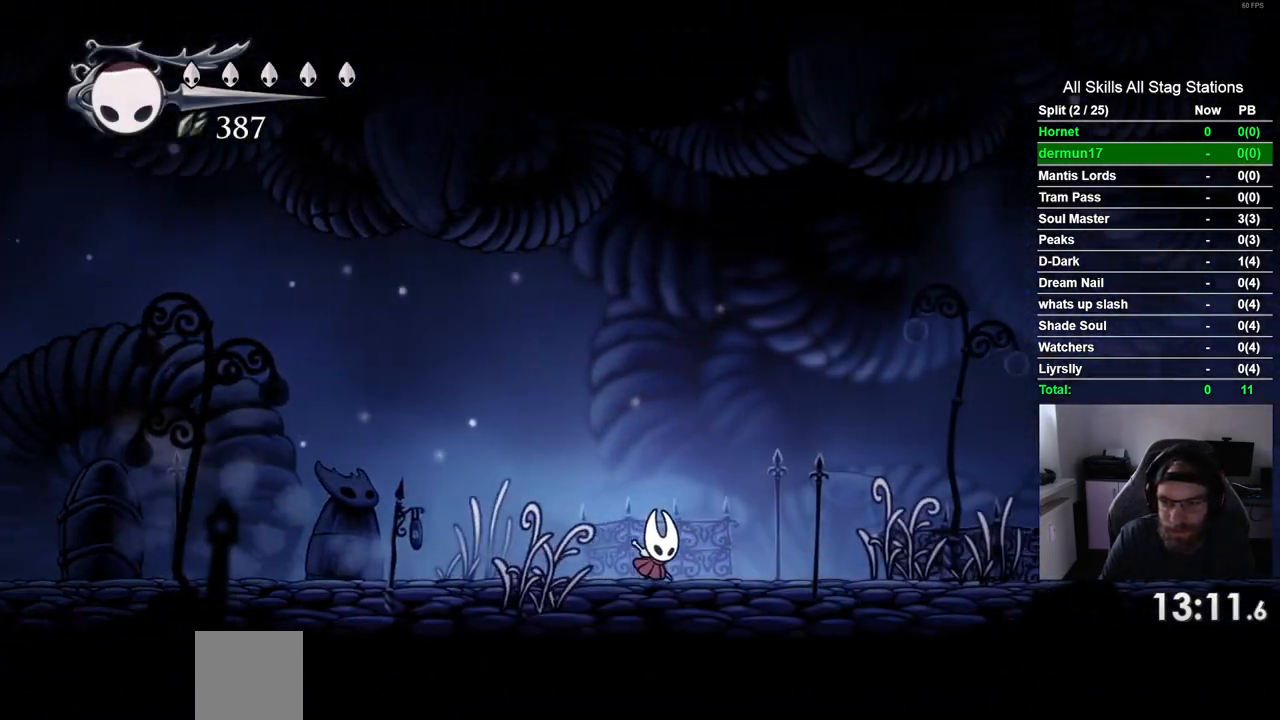
{"dt_ms": 500, "buttons": ["DPAD_RIGHT"], "left_stick": "center", "right_stick": "center", "events": [[150, "R2", "down"], [350, "R2", "up"]]}
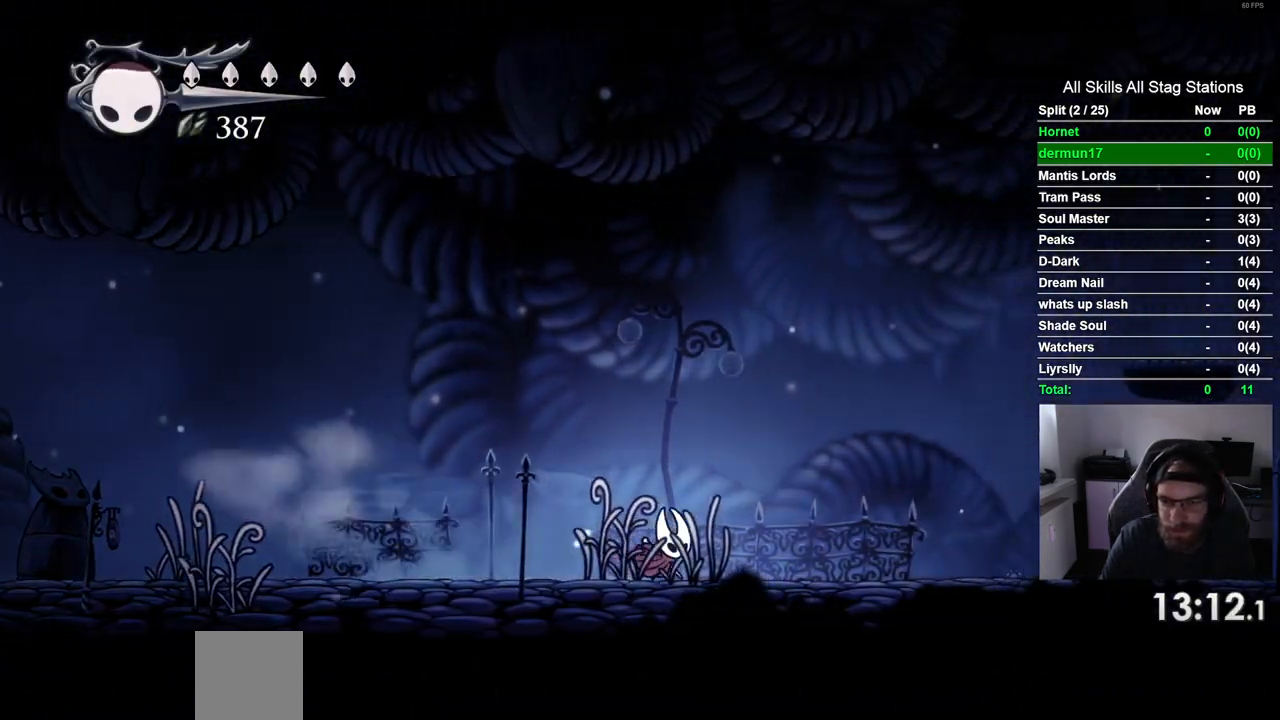
{"dt_ms": 500, "buttons": ["DPAD_RIGHT"], "left_stick": "center", "right_stick": "center", "events": [[300, "R2", "down"], [483, "R2", "up"]]}
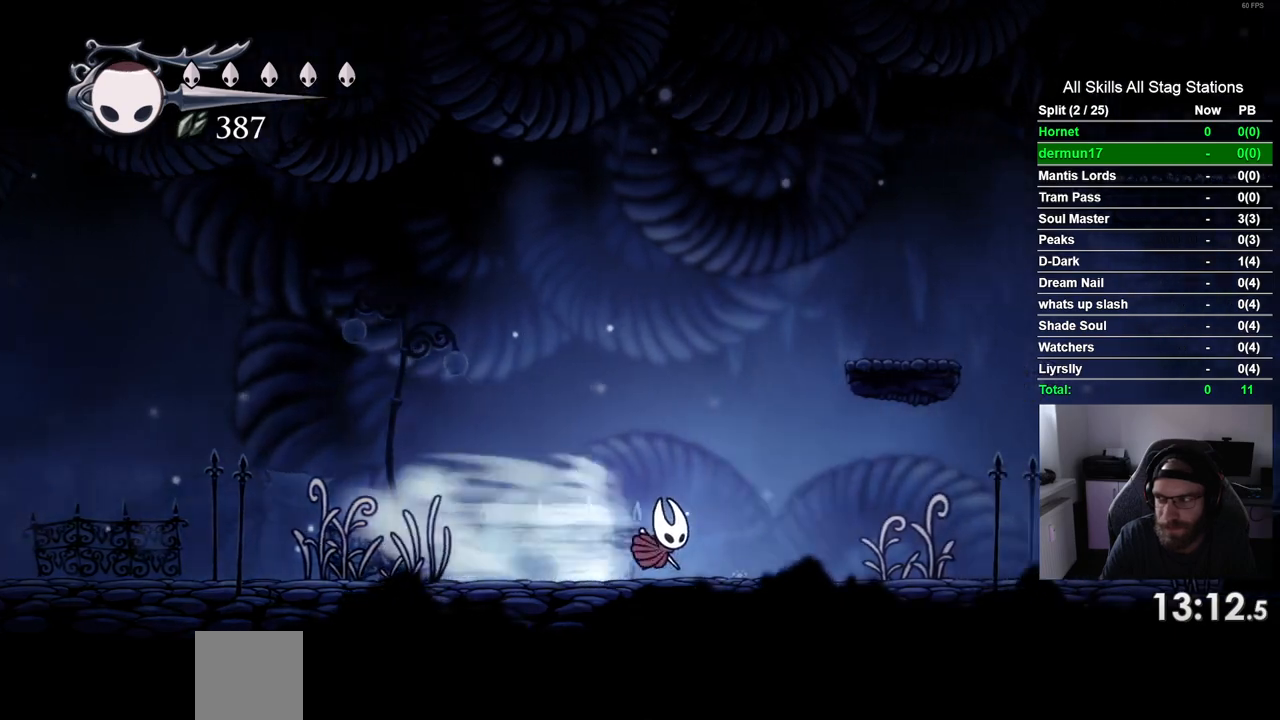
{"dt_ms": 500, "buttons": ["R2", "DPAD_RIGHT"], "left_stick": "center", "right_stick": "center", "events": [[450, "R2", "down"]]}
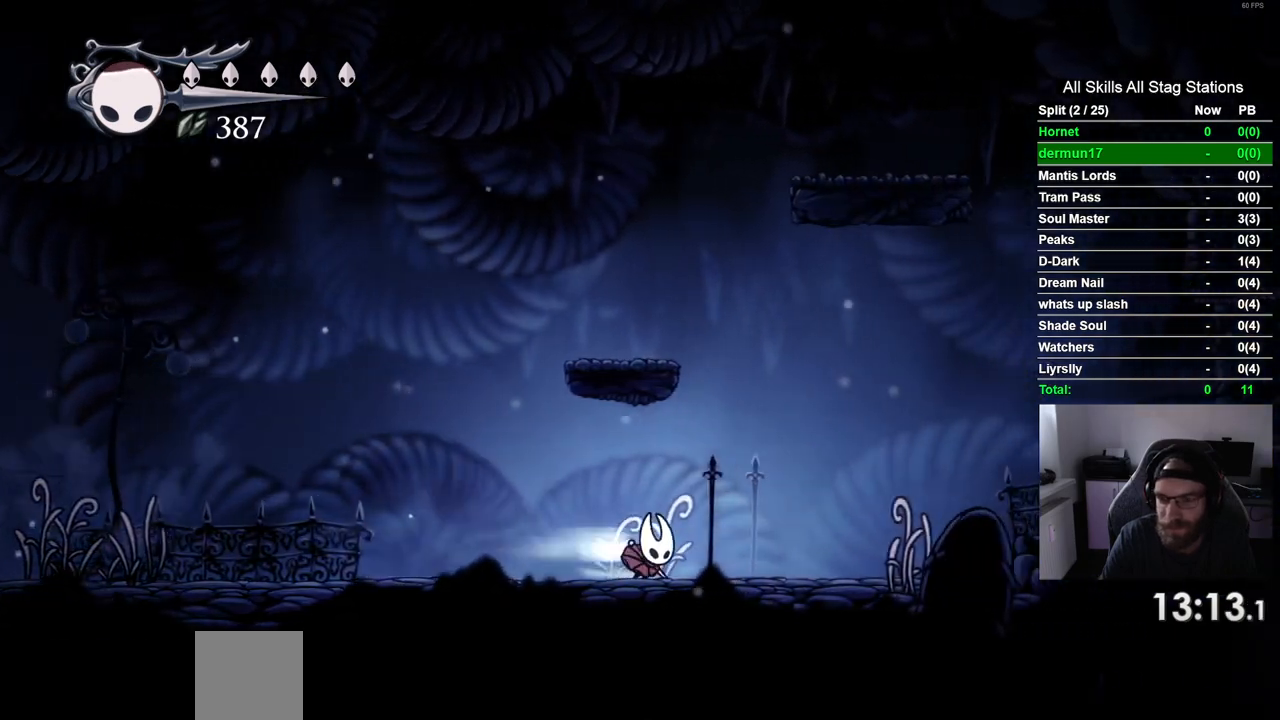
{"dt_ms": 500, "buttons": ["CROSS", "DPAD_RIGHT"], "left_stick": "center", "right_stick": "center", "events": [[133, "R2", "up"], [267, "CROSS", "down"]]}
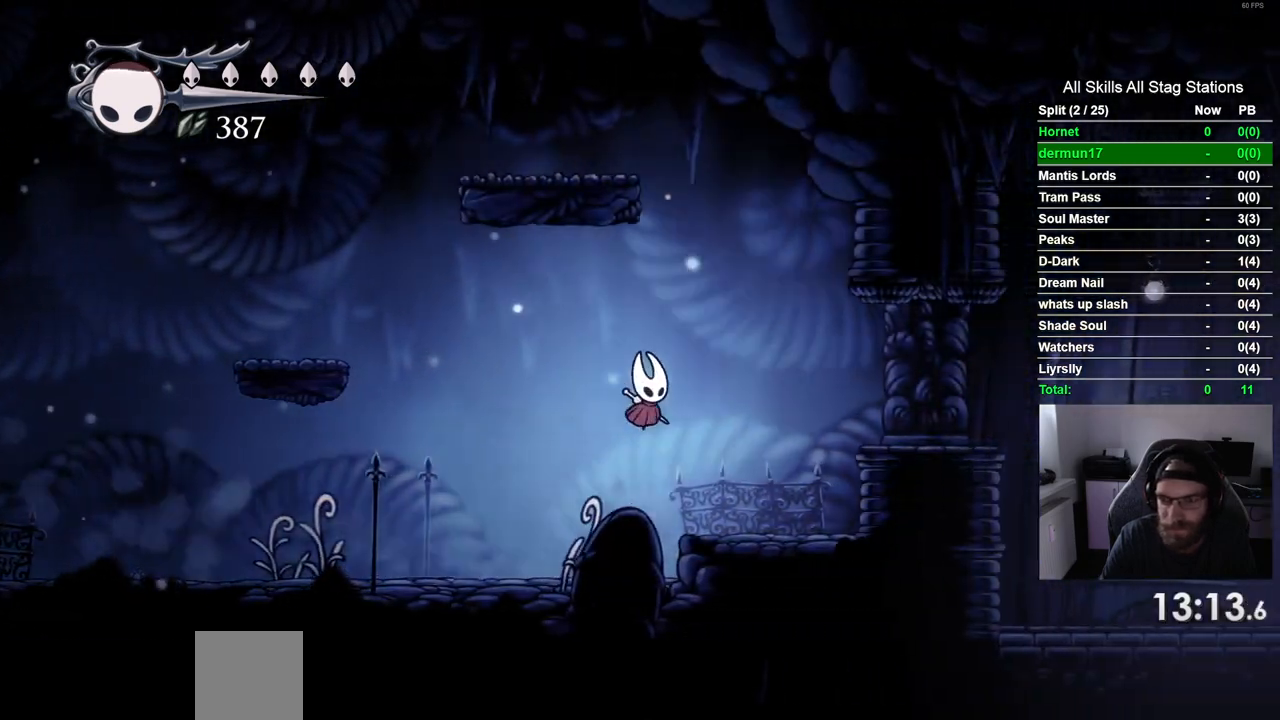
{"dt_ms": 500, "buttons": ["DPAD_RIGHT"], "left_stick": "center", "right_stick": "center", "events": [[17, "CROSS", "up"], [67, "R2", "down"], [267, "R2", "up"]]}
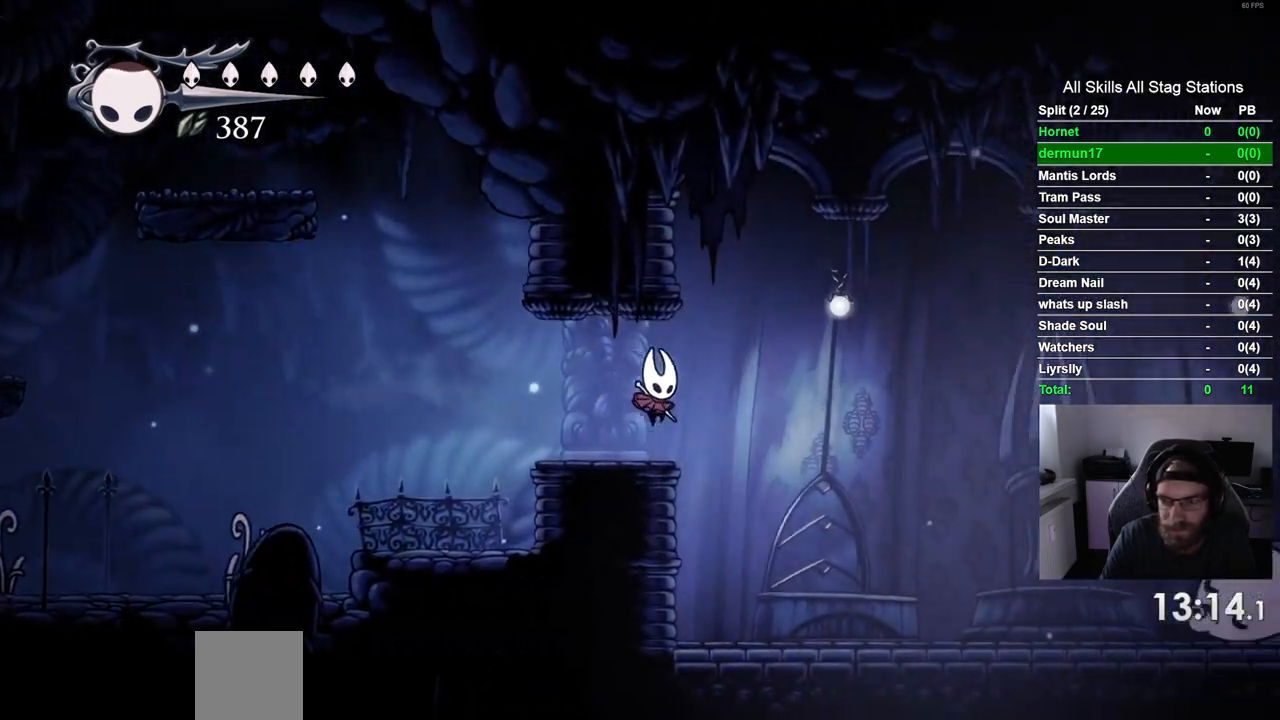
{"dt_ms": 500, "buttons": ["DPAD_RIGHT"], "left_stick": "center", "right_stick": "center", "events": [[100, "R2", "down"], [300, "R2", "up"]]}
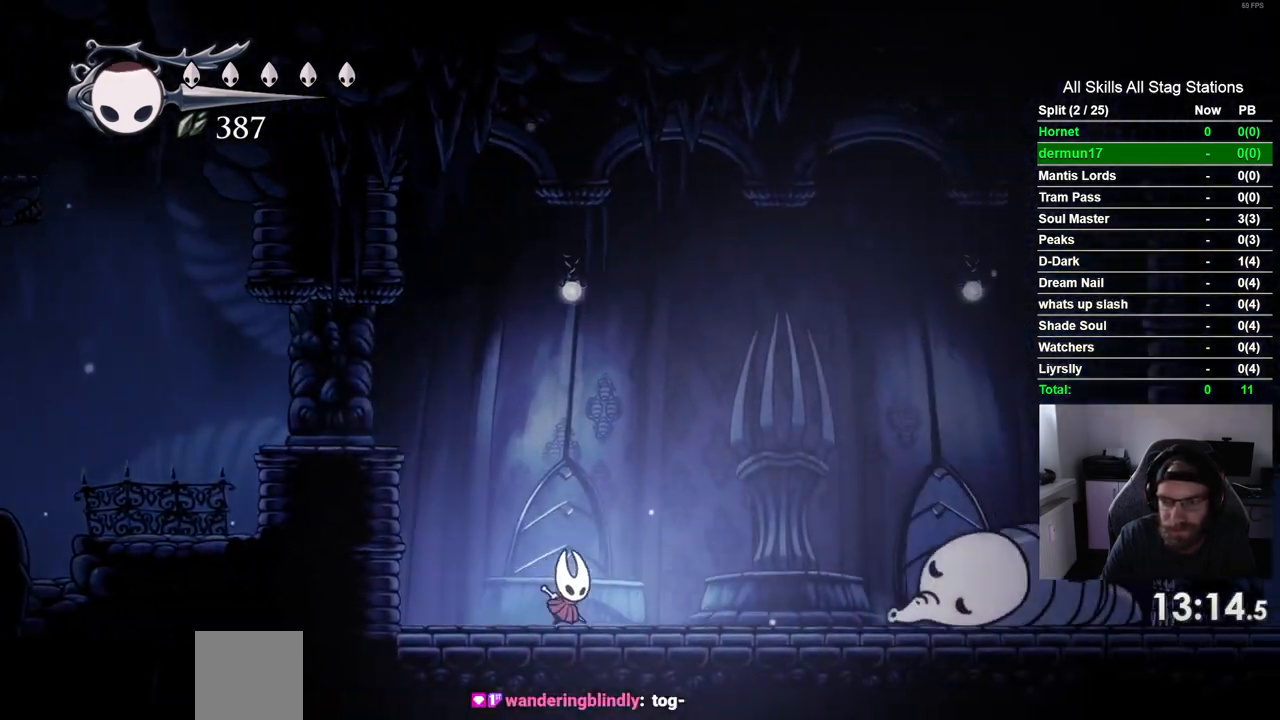
{"dt_ms": 500, "buttons": ["DPAD_RIGHT"], "left_stick": "center", "right_stick": "center", "events": []}
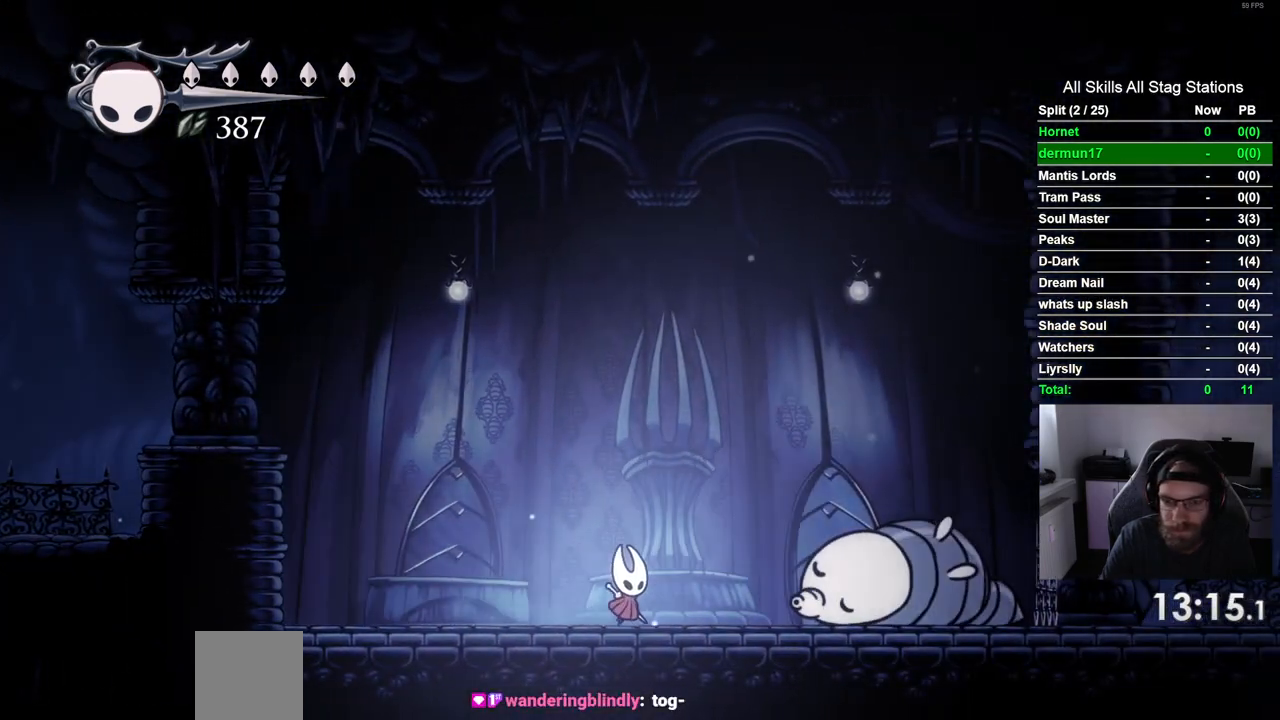
{"dt_ms": 500, "buttons": ["SQUARE", "DPAD_RIGHT"], "left_stick": "center", "right_stick": "center", "events": [[100, "SQUARE", "down"], [267, "SQUARE", "up"], [483, "SQUARE", "down"]]}
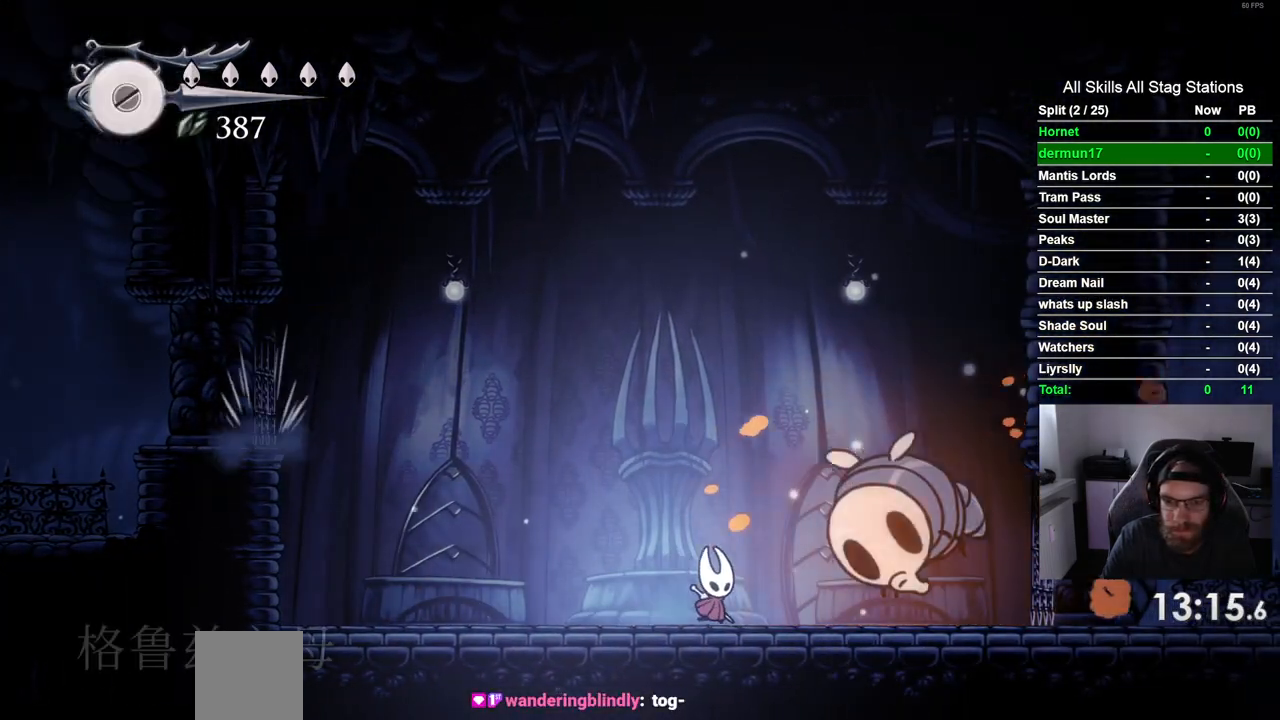
{"dt_ms": 500, "buttons": [], "left_stick": "center", "right_stick": "center", "events": [[50, "DPAD_RIGHT", "up"], [83, "SQUARE", "up"], [183, "CROSS", "down"], [317, "CROSS", "up"]]}